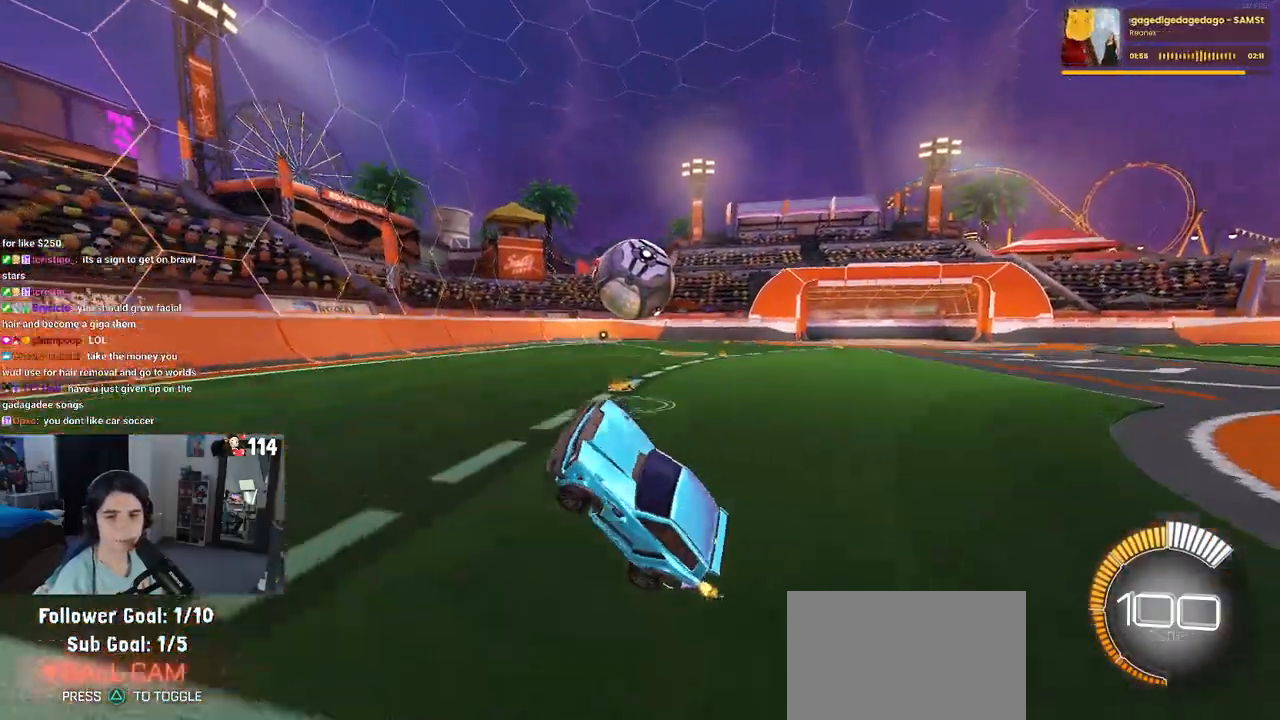
Gameplay with a controller (PlayStation layout); each line is a JSON object with the inputs held at the frame after it. "events" lists button and stick changes between this image and that frame as [ms after this image, input, new state], when the widget could be followed in between. Not read: R2.
{"buttons": ["CROSS", "SQUARE"], "left_stick": "down-right", "right_stick": "center", "events": [[117, "left_stick", "down-right"], [300, "CROSS", "down"]]}
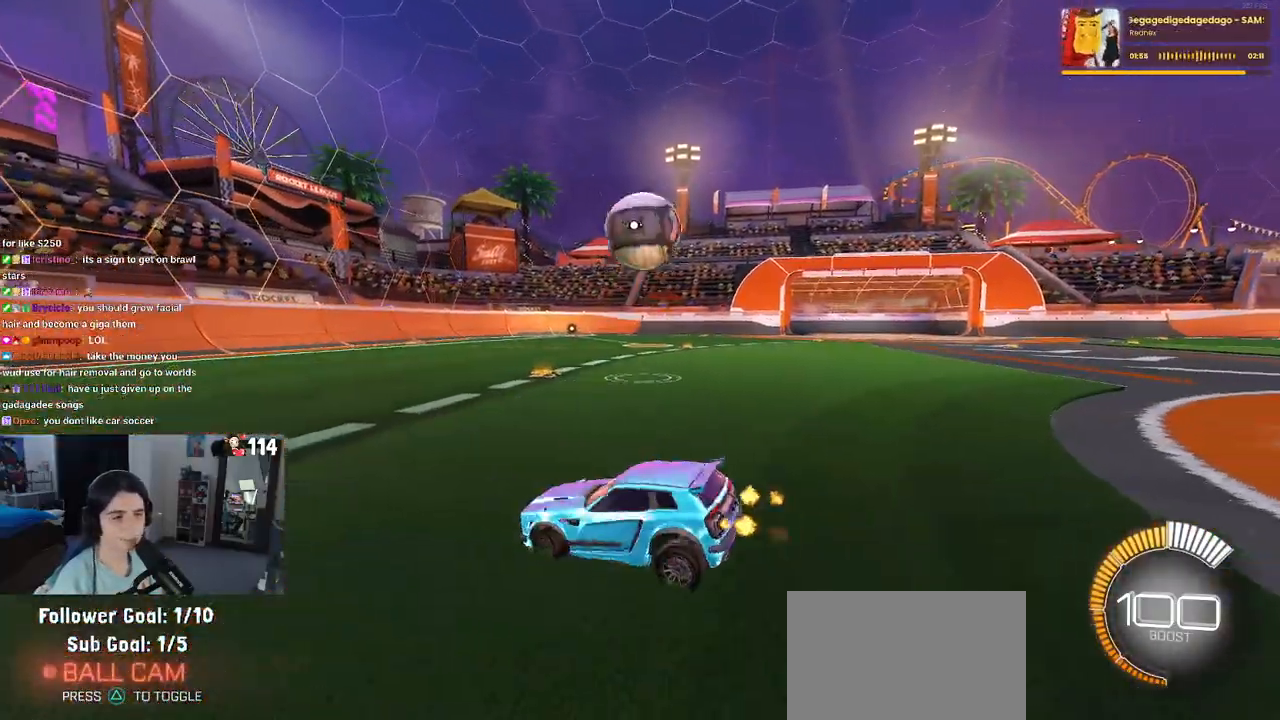
{"buttons": [], "left_stick": "right", "right_stick": "center", "events": [[83, "CROSS", "up"], [267, "SQUARE", "up"], [400, "left_stick", "right"]]}
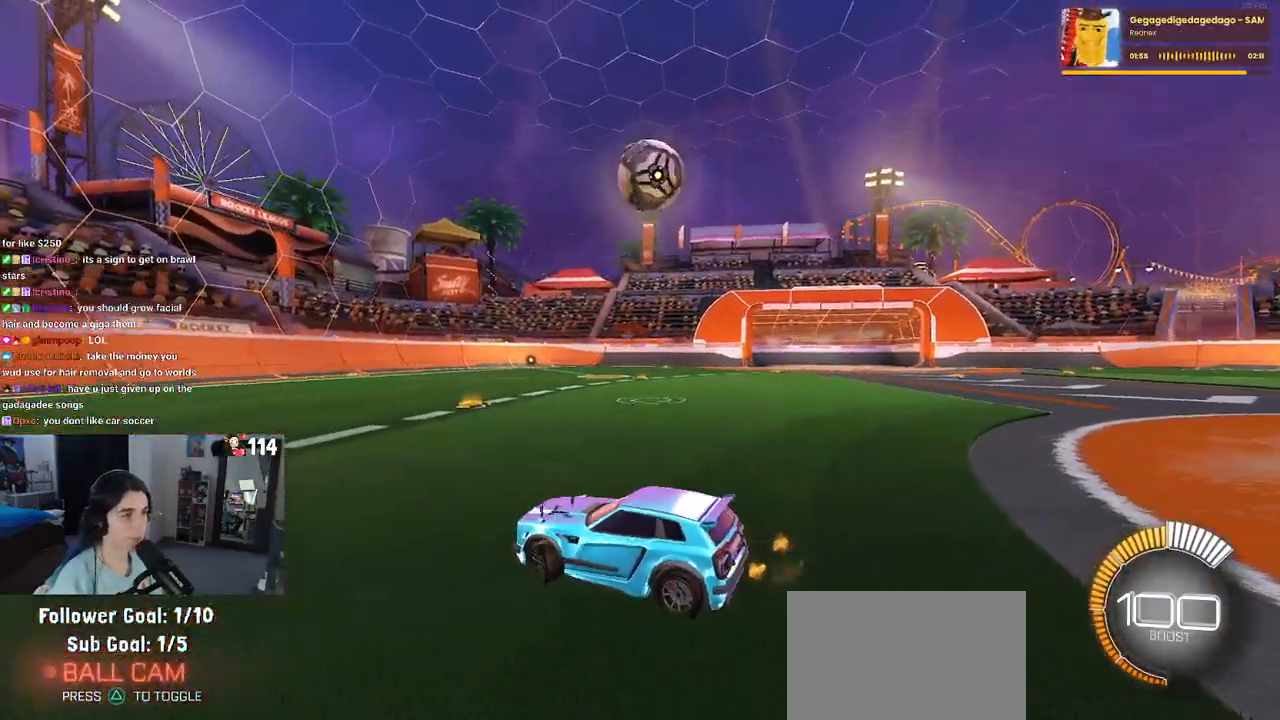
{"buttons": [], "left_stick": "right", "right_stick": "center", "events": []}
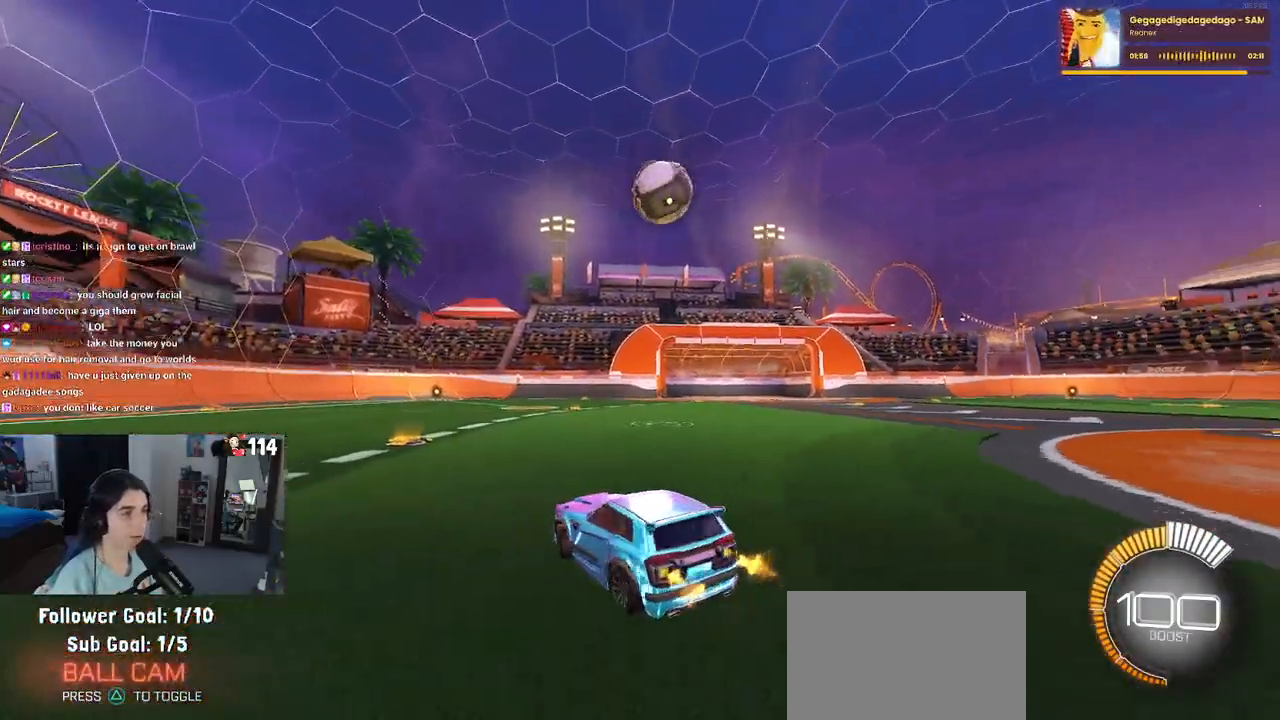
{"buttons": [], "left_stick": "right", "right_stick": "center", "events": []}
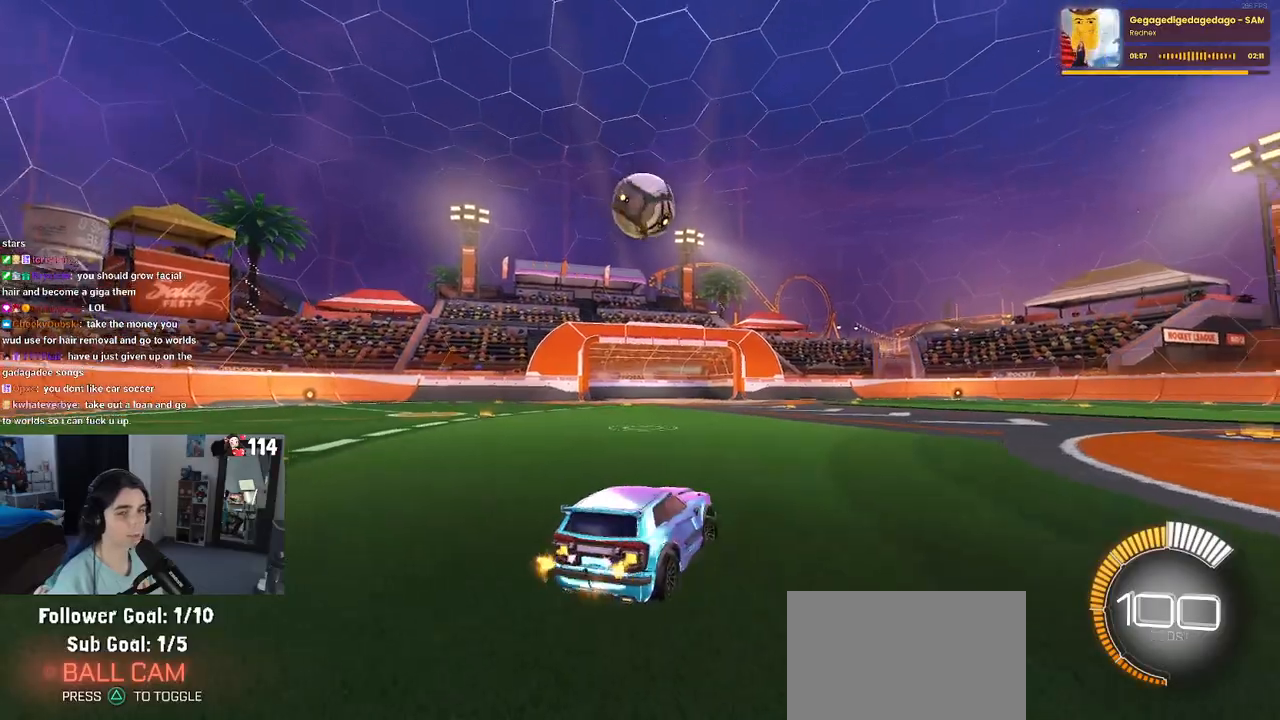
{"buttons": [], "left_stick": "center", "right_stick": "center", "events": [[133, "left_stick", "up-left"], [367, "left_stick", "center"]]}
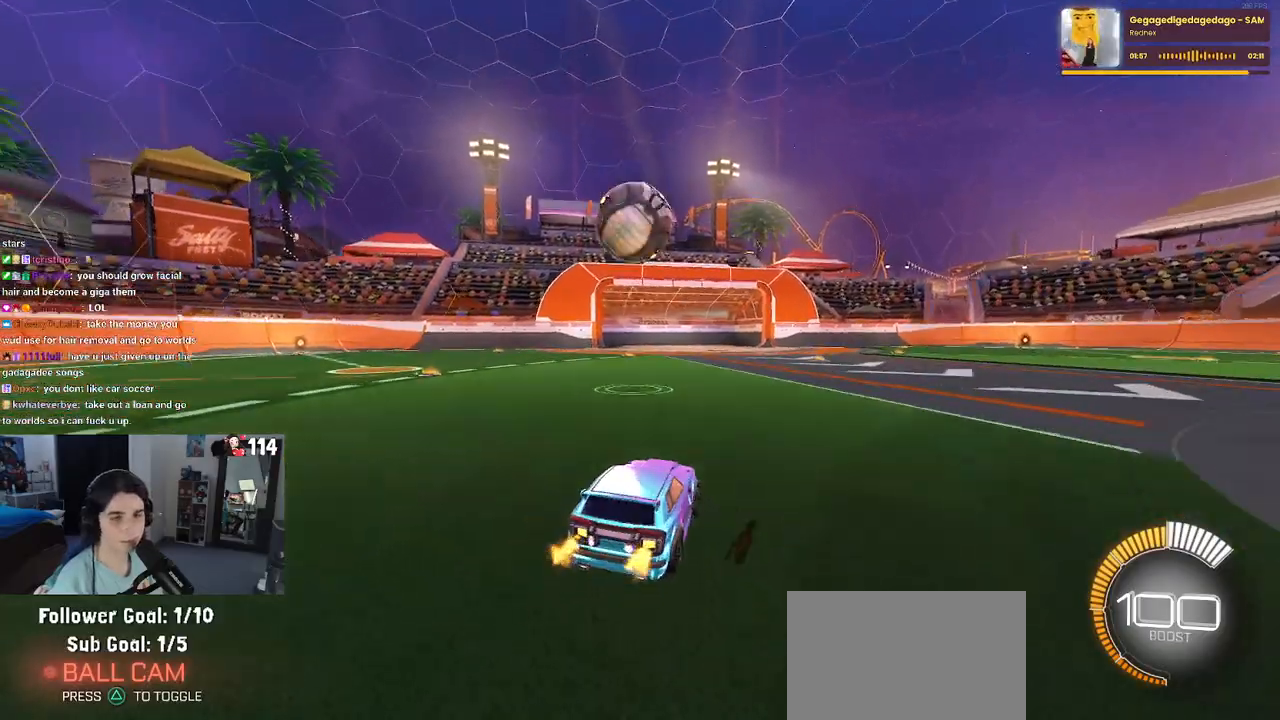
{"buttons": [], "left_stick": "right", "right_stick": "center", "events": [[167, "left_stick", "left"], [300, "left_stick", "center"], [383, "left_stick", "right"]]}
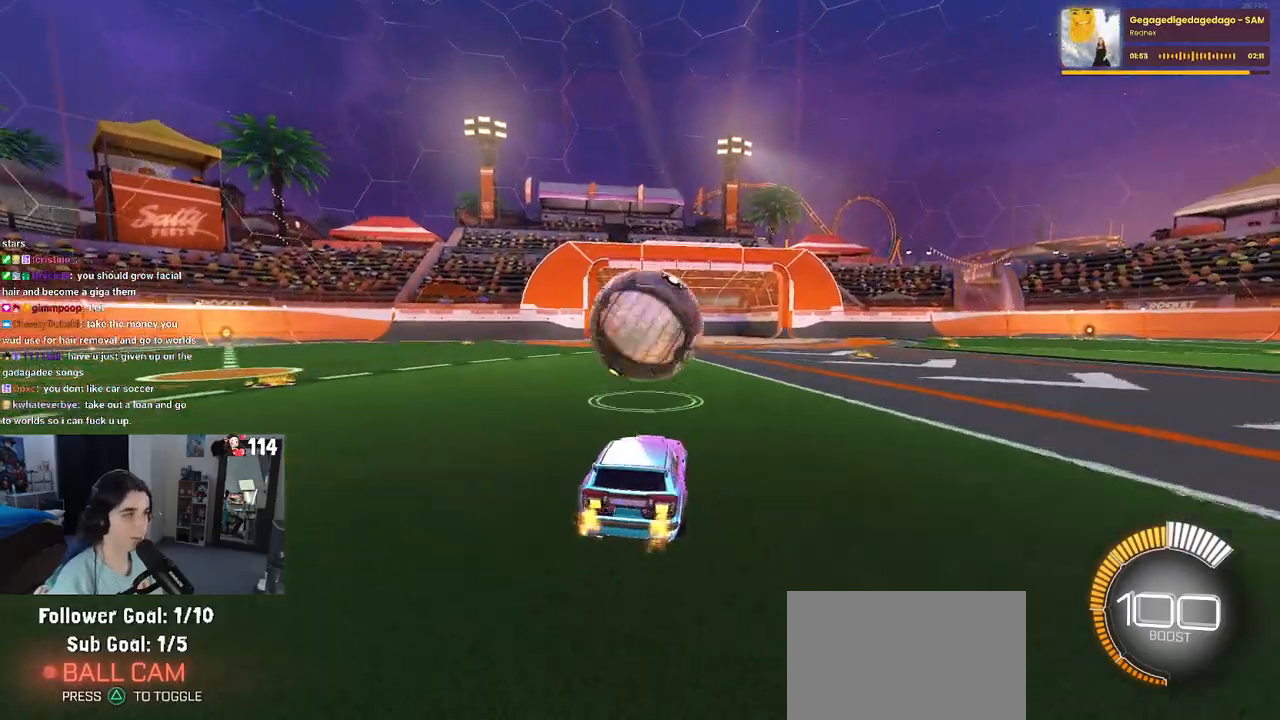
{"buttons": ["L1"], "left_stick": "down", "right_stick": "center", "events": [[100, "CROSS", "down"], [117, "left_stick", "down"], [250, "CROSS", "up"], [267, "left_stick", "center"], [300, "CROSS", "down"], [350, "left_stick", "down"], [450, "L1", "down"], [467, "CROSS", "up"]]}
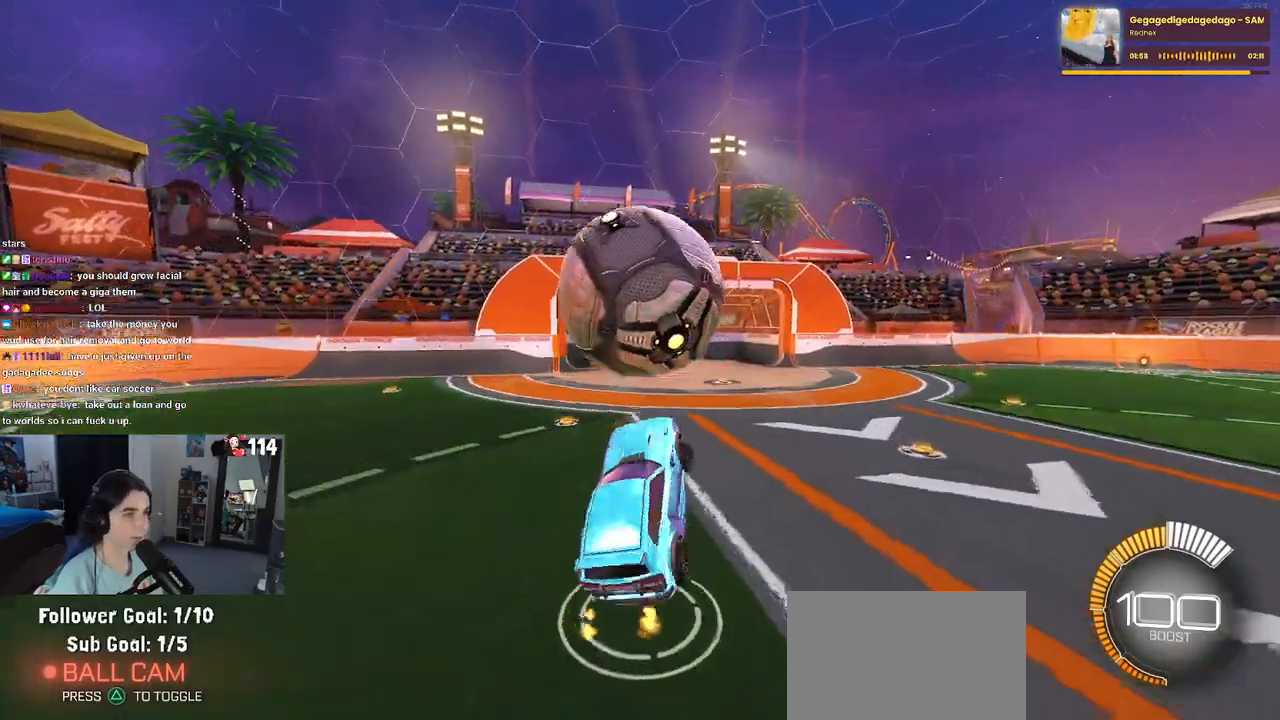
{"buttons": ["L1", "R1"], "left_stick": "left", "right_stick": "center", "events": [[33, "left_stick", "center"], [100, "R1", "down"], [117, "left_stick", "up-left"], [283, "R1", "up"], [283, "left_stick", "left"], [483, "R1", "down"]]}
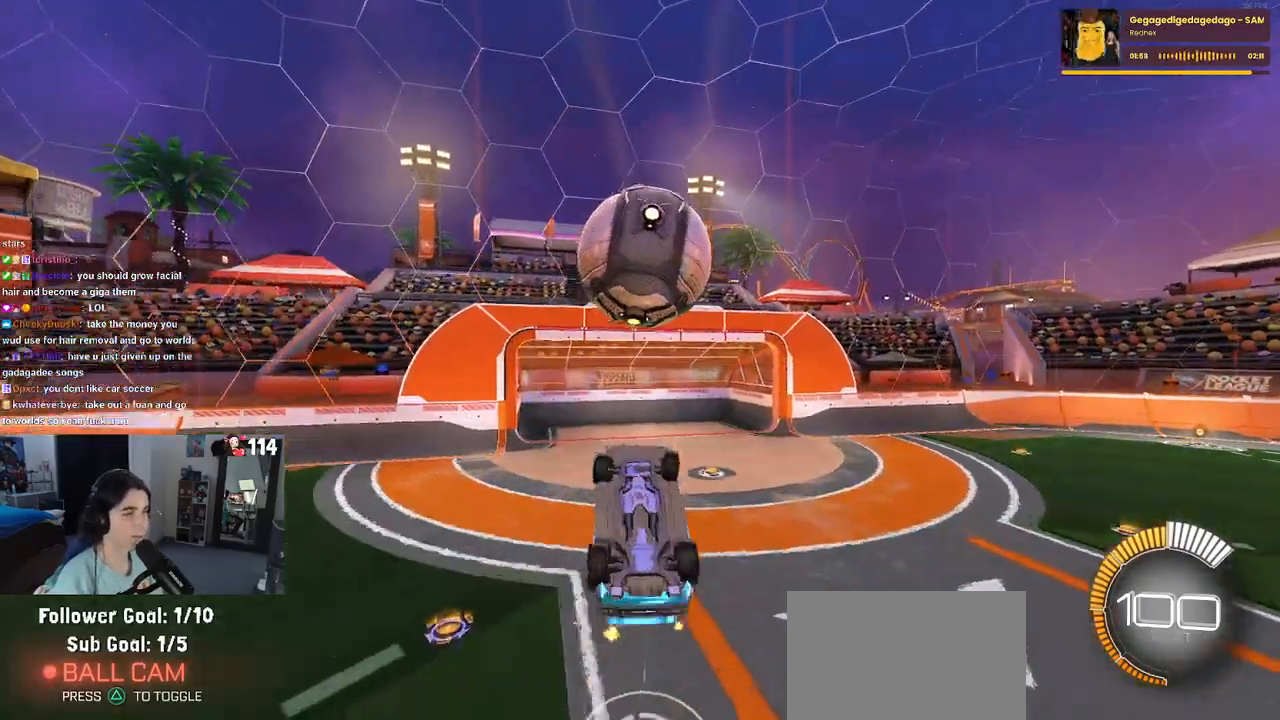
{"buttons": ["L1", "R1"], "left_stick": "center", "right_stick": "center", "events": [[117, "left_stick", "center"], [233, "left_stick", "right"], [367, "left_stick", "up-right"], [500, "left_stick", "center"]]}
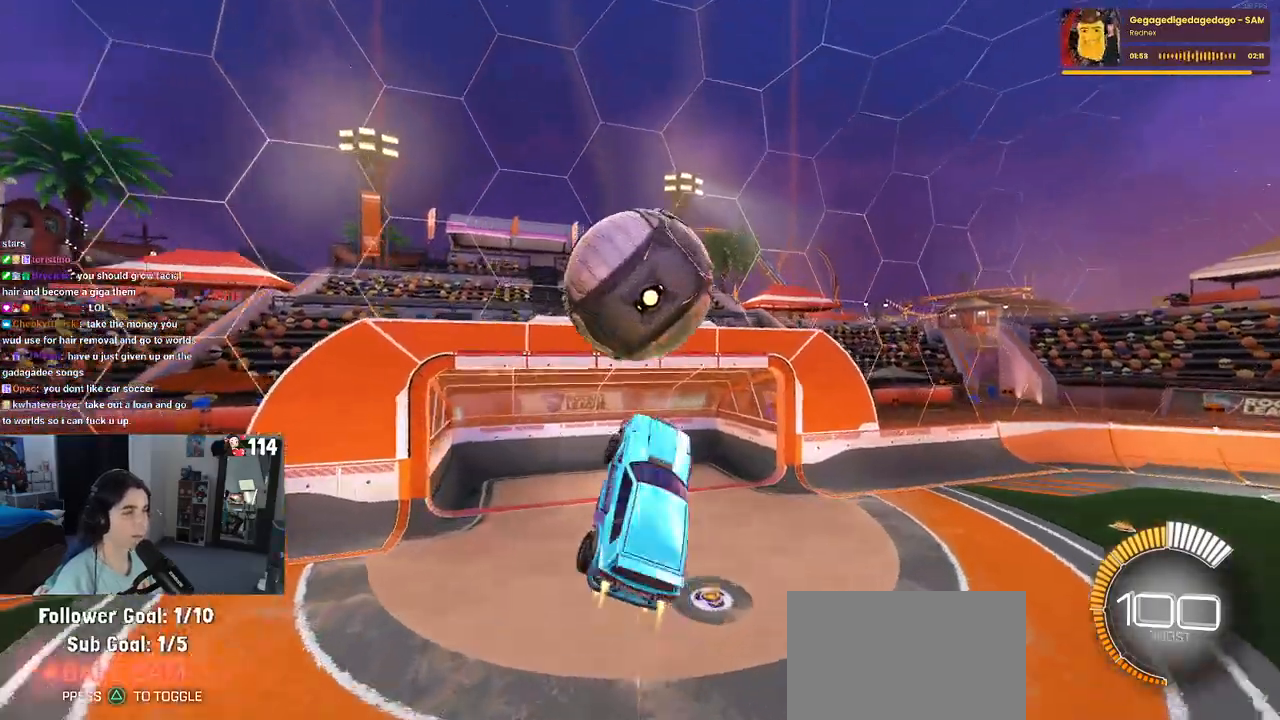
{"buttons": ["SQUARE", "R1"], "left_stick": "up-right", "right_stick": "center", "events": [[117, "left_stick", "down-left"], [300, "SQUARE", "down"], [300, "left_stick", "right"], [400, "left_stick", "up-right"], [417, "L1", "up"]]}
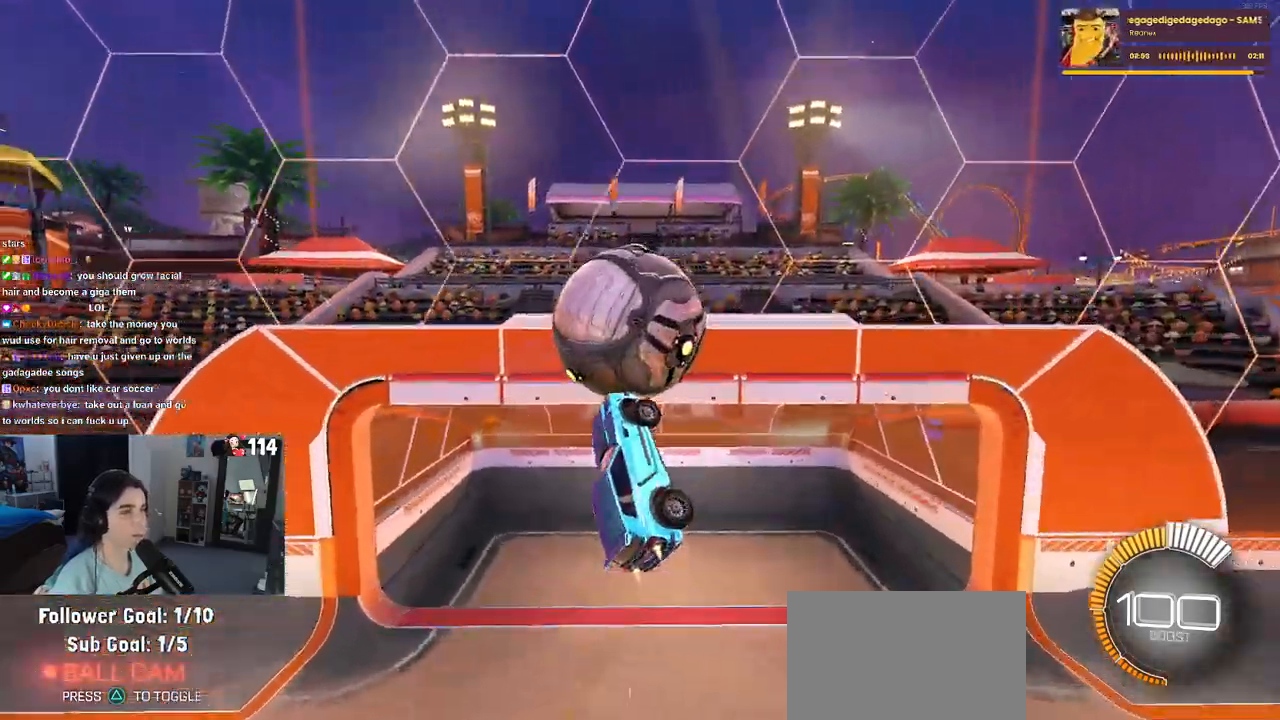
{"buttons": ["R1"], "left_stick": "center", "right_stick": "center", "events": [[183, "left_stick", "up-left"], [367, "SQUARE", "up"], [450, "left_stick", "center"]]}
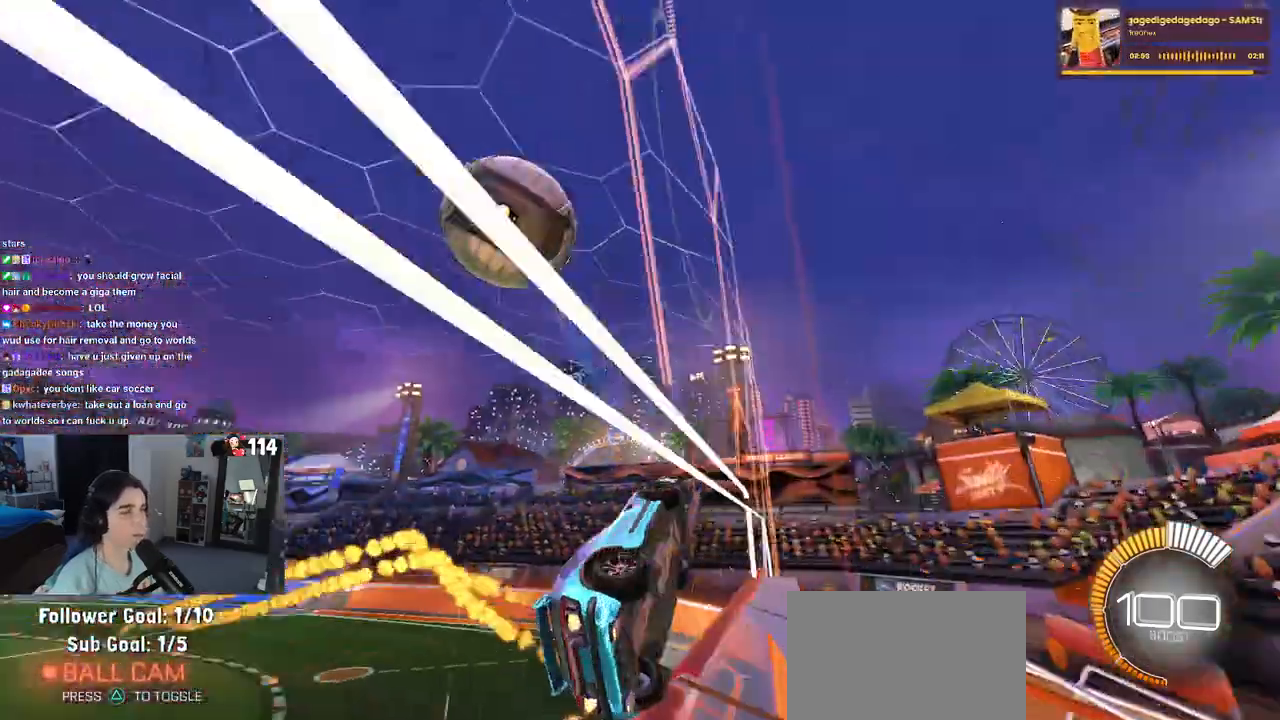
{"buttons": ["L1"], "left_stick": "up-right", "right_stick": "center", "events": [[217, "CROSS", "down"], [250, "L1", "down"], [250, "left_stick", "down-right"], [383, "CROSS", "up"], [450, "left_stick", "up-right"], [483, "R1", "up"]]}
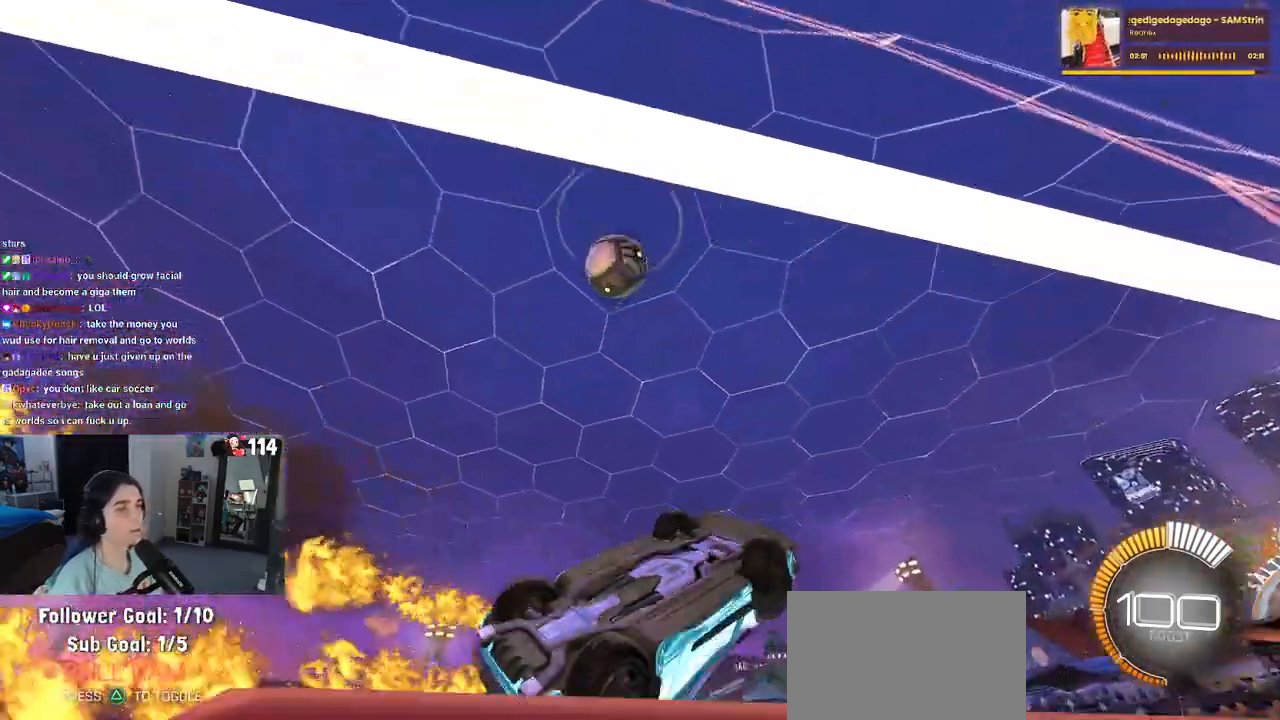
{"buttons": ["CROSS", "R1"], "left_stick": "up-left", "right_stick": "center", "events": [[33, "left_stick", "up"], [167, "left_stick", "up-left"], [333, "L1", "up"], [433, "R1", "down"], [467, "CROSS", "down"]]}
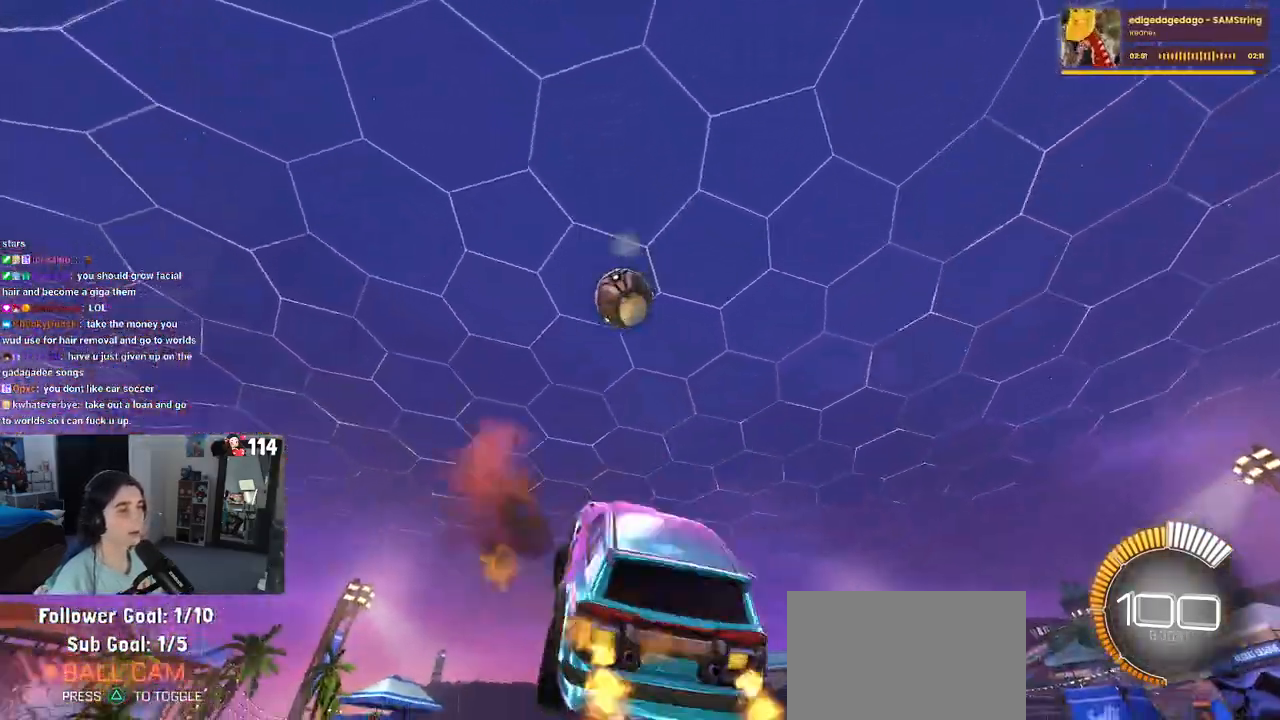
{"buttons": [], "left_stick": "down-right", "right_stick": "center", "events": [[83, "CROSS", "up"], [117, "left_stick", "down"], [233, "left_stick", "down-right"], [433, "R1", "up"]]}
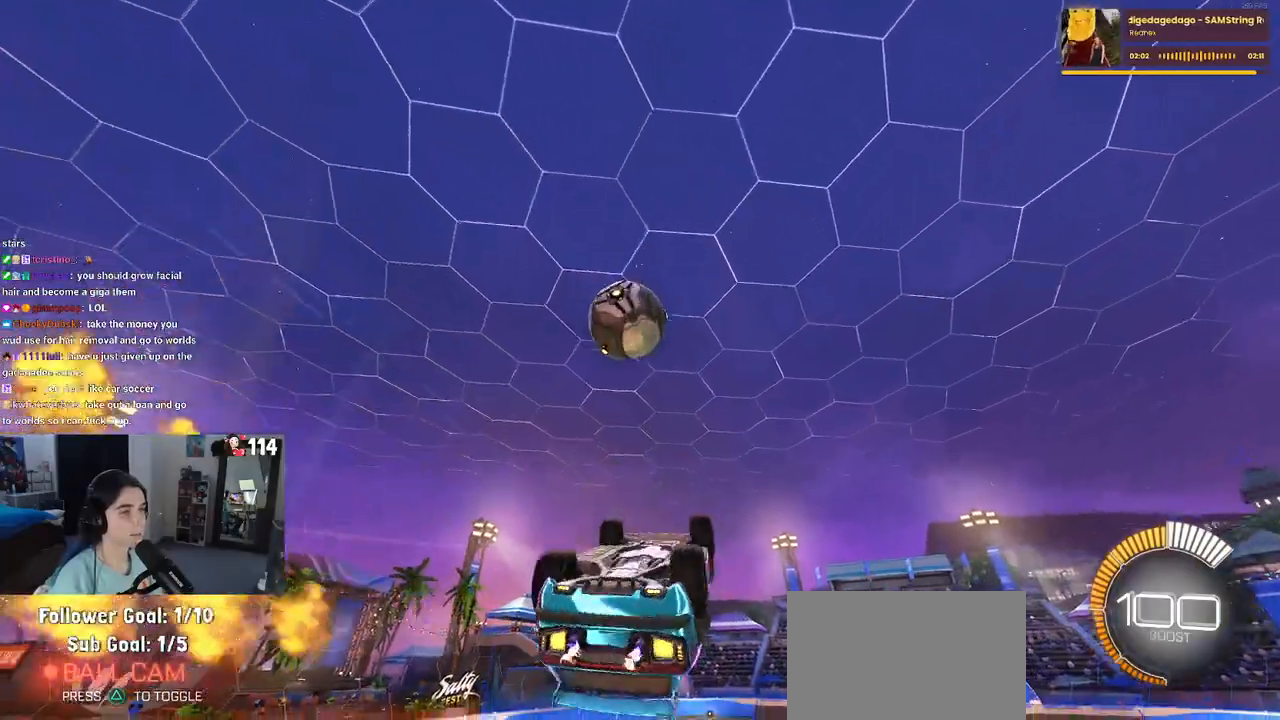
{"buttons": ["R1"], "left_stick": "up-right", "right_stick": "center", "events": [[200, "left_stick", "right"], [300, "left_stick", "up-right"], [383, "R1", "down"]]}
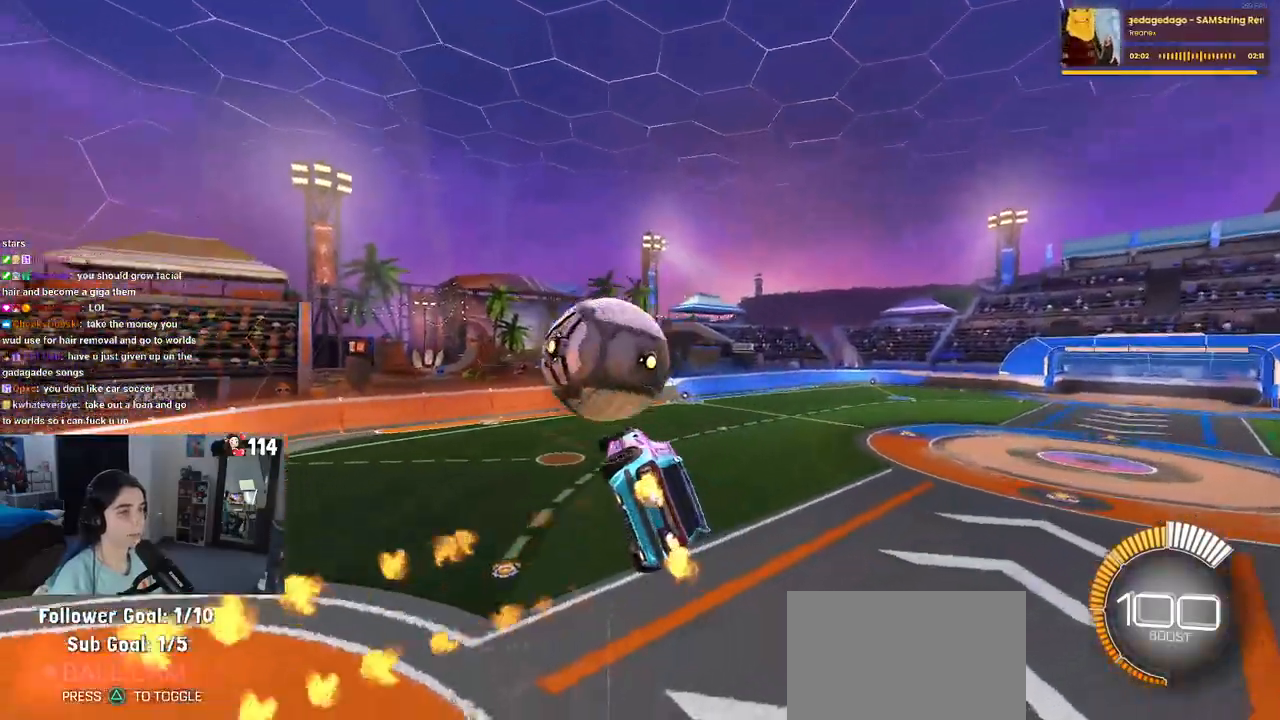
{"buttons": ["SQUARE", "R1"], "left_stick": "down-right", "right_stick": "center", "events": [[50, "L1", "down"], [133, "left_stick", "up-left"], [217, "left_stick", "down-left"], [250, "L1", "up"], [333, "left_stick", "down-right"], [400, "SQUARE", "down"]]}
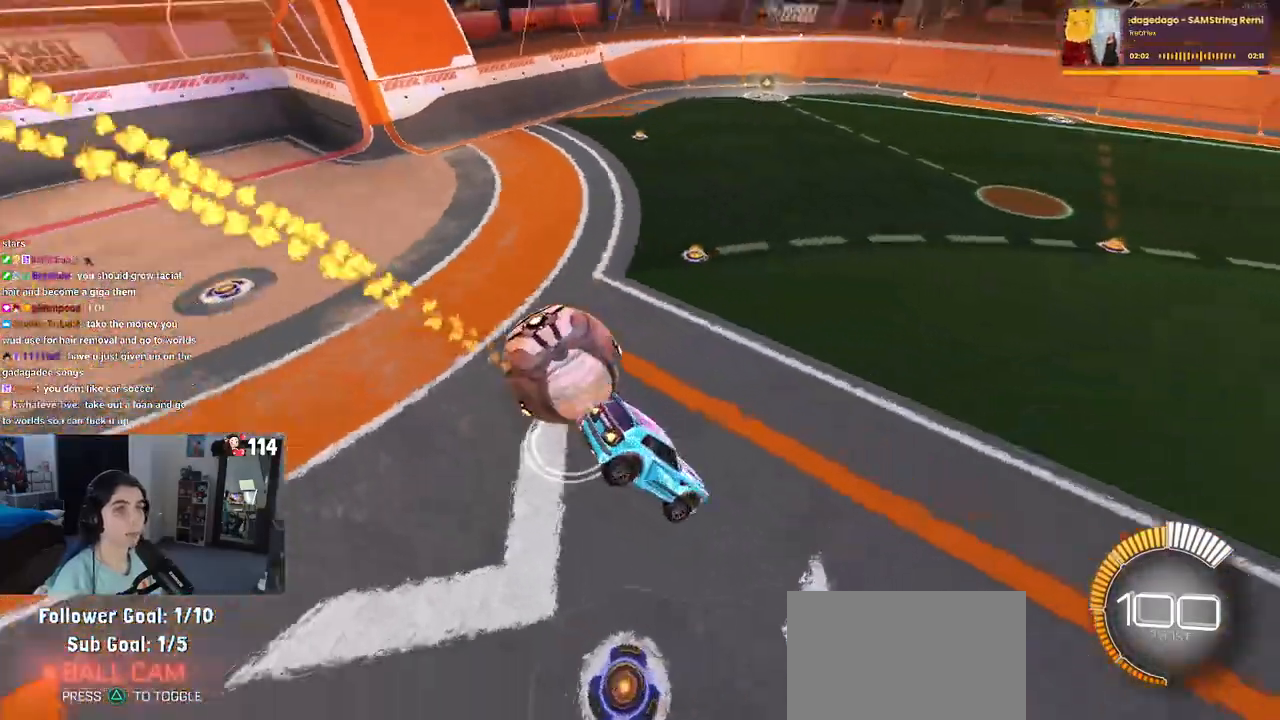
{"buttons": ["R1"], "left_stick": "right", "right_stick": "center", "events": [[83, "left_stick", "center"], [133, "SQUARE", "up"], [450, "left_stick", "right"]]}
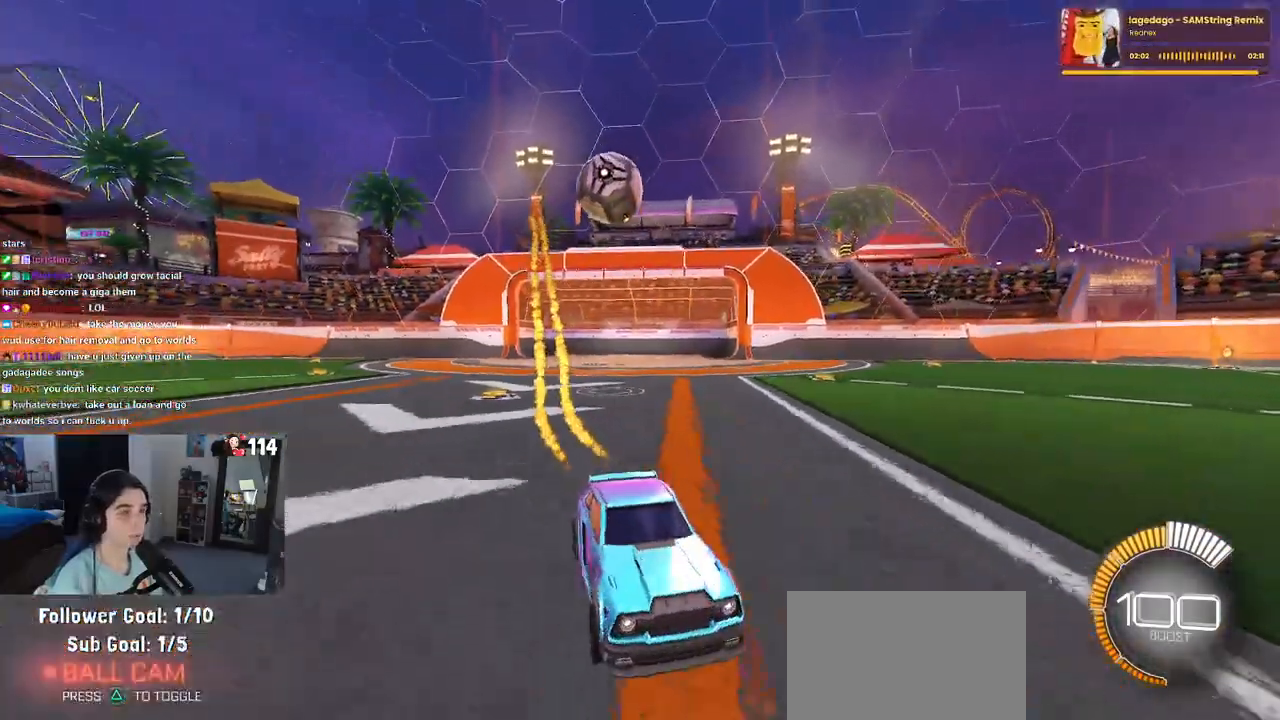
{"buttons": ["SQUARE", "R1"], "left_stick": "left", "right_stick": "center", "events": [[300, "left_stick", "left"], [467, "SQUARE", "down"]]}
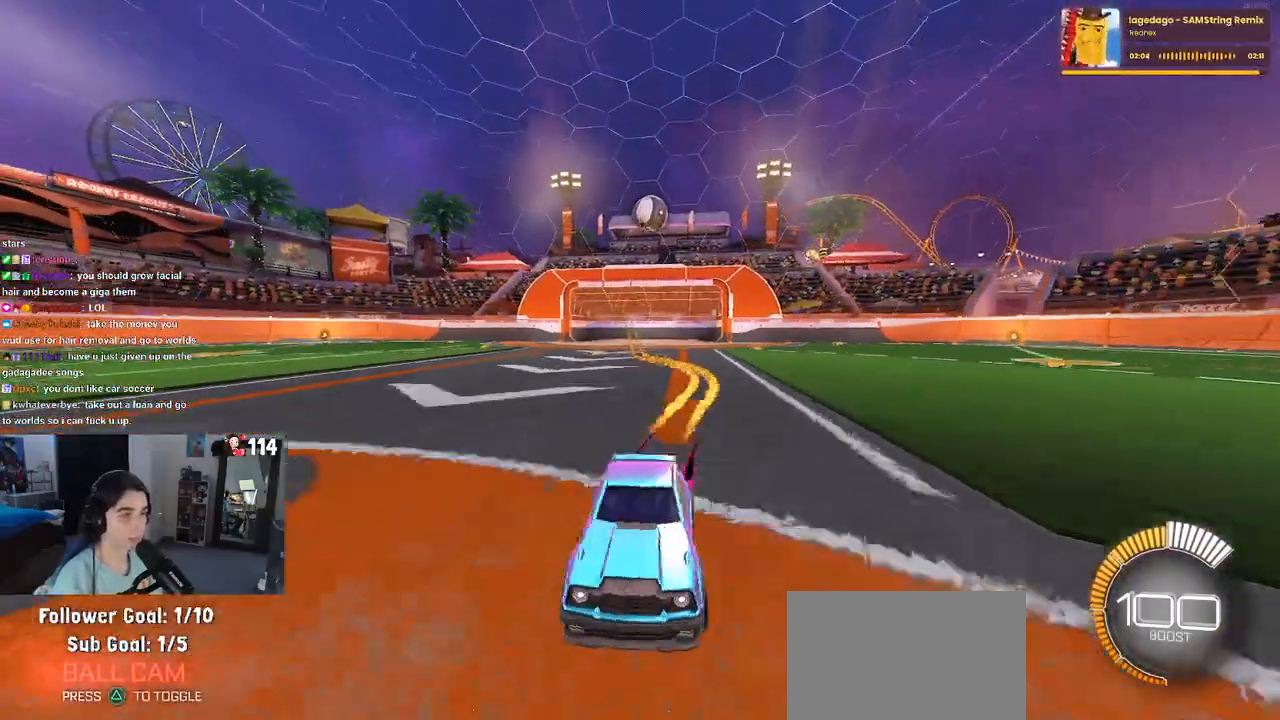
{"buttons": ["R1"], "left_stick": "up-left", "right_stick": "center", "events": [[300, "left_stick", "up-left"], [350, "SQUARE", "up"]]}
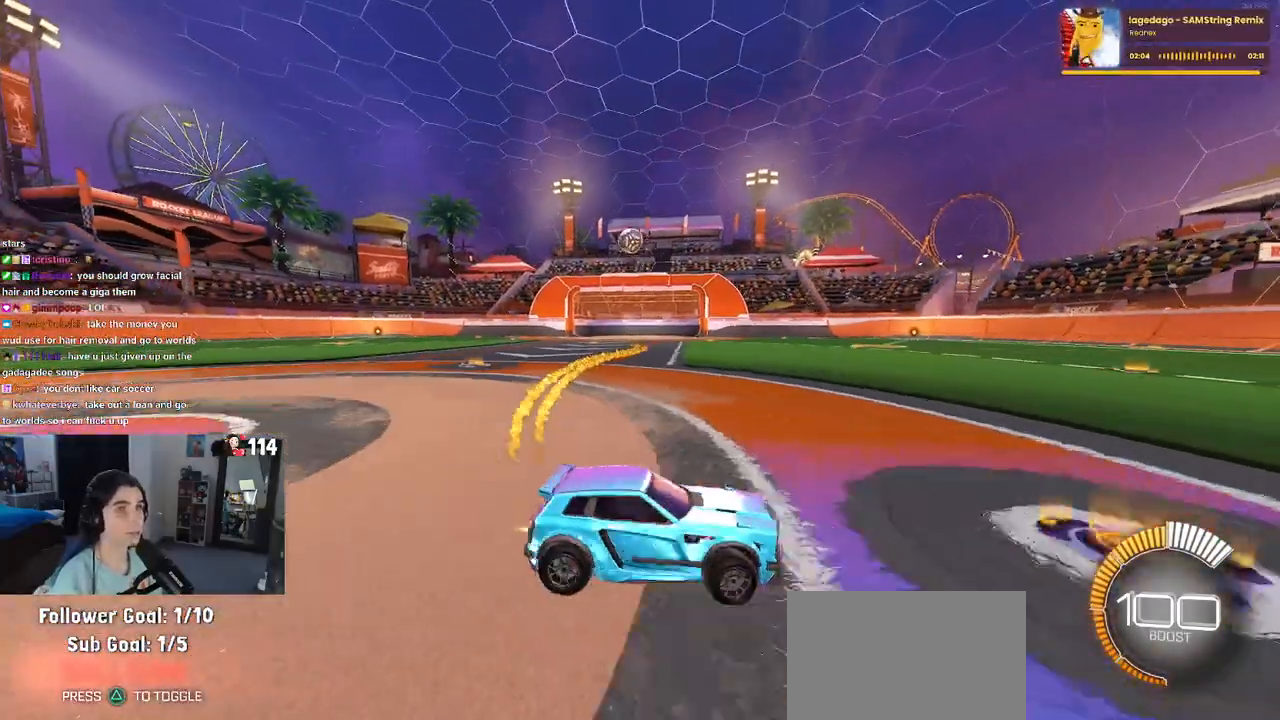
{"buttons": ["R1"], "left_stick": "up-left", "right_stick": "center", "events": []}
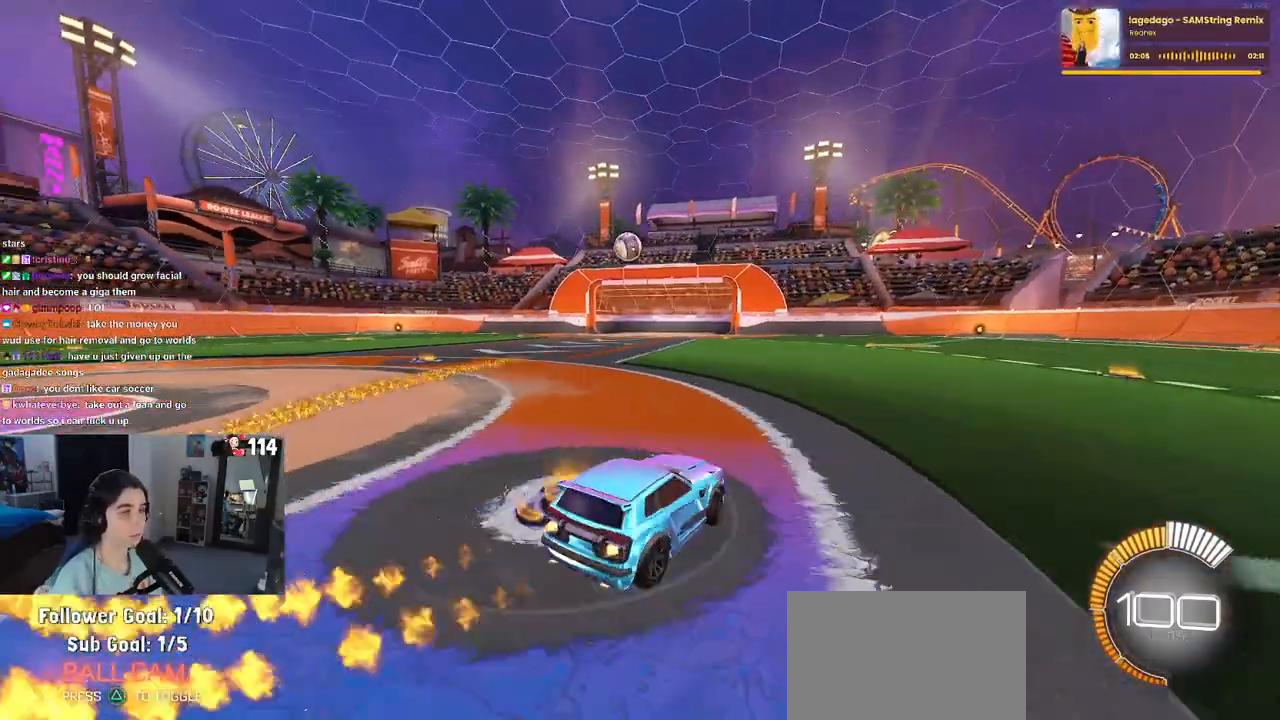
{"buttons": [], "left_stick": "center", "right_stick": "center", "events": [[283, "left_stick", "center"], [467, "R1", "up"]]}
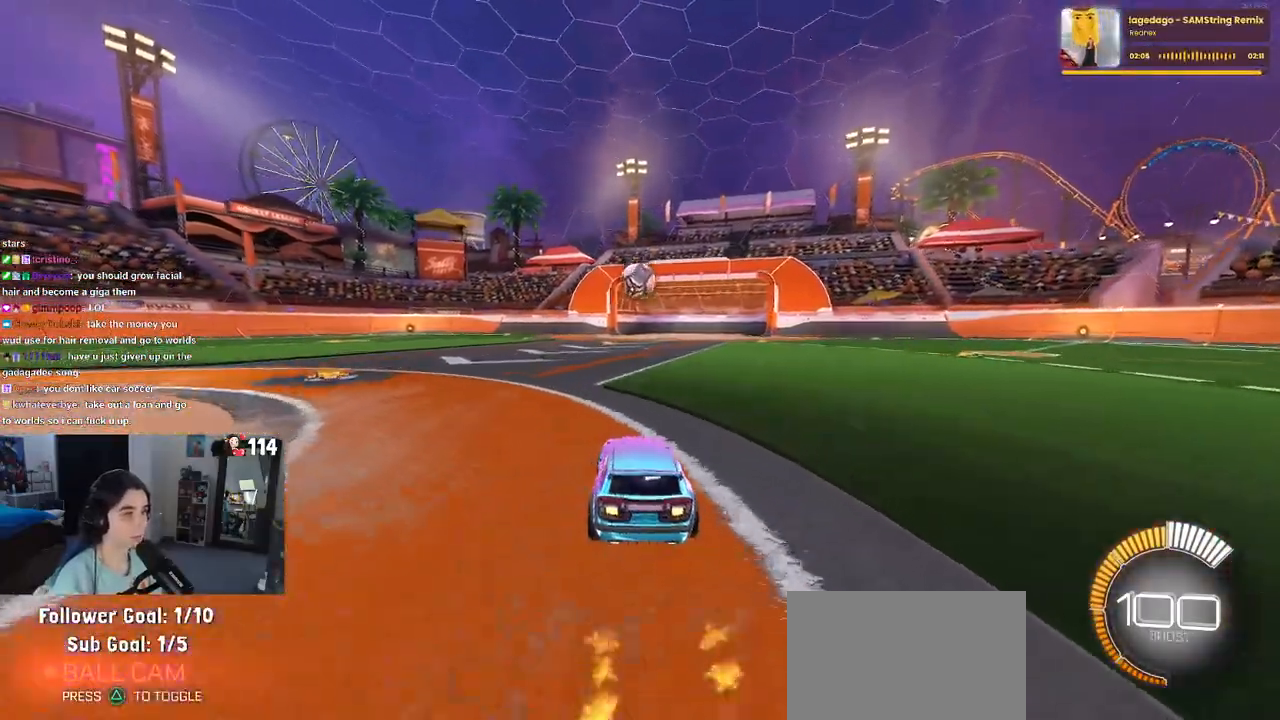
{"buttons": [], "left_stick": "center", "right_stick": "center", "events": []}
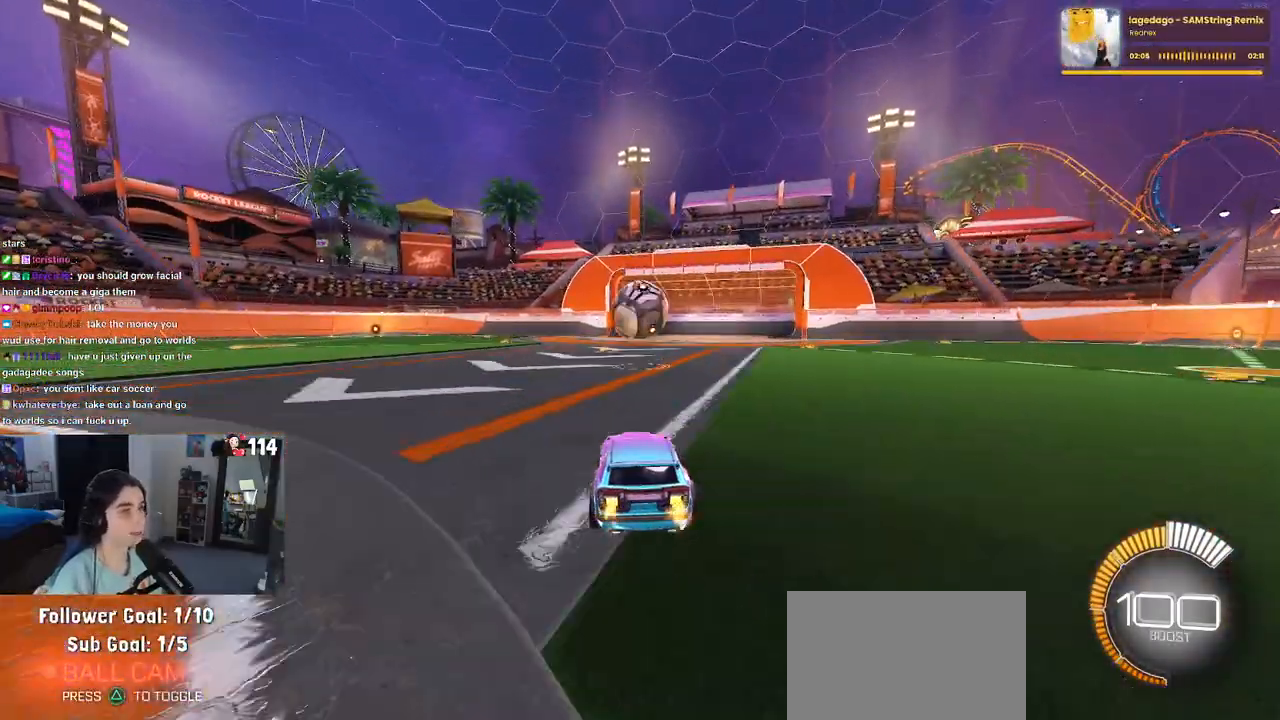
{"buttons": [], "left_stick": "center", "right_stick": "center", "events": [[83, "CROSS", "down"], [83, "left_stick", "down"], [250, "CROSS", "up"], [267, "left_stick", "center"], [317, "CROSS", "down"], [500, "CROSS", "up"]]}
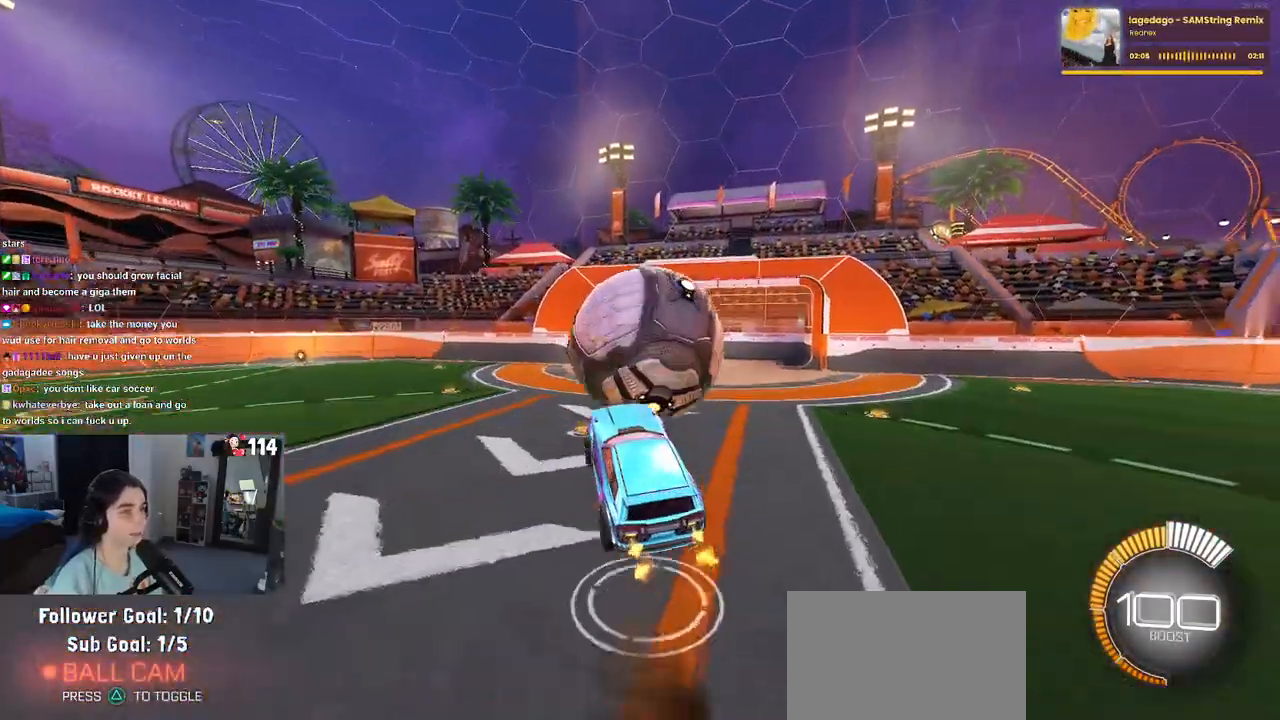
{"buttons": ["L1"], "left_stick": "left", "right_stick": "center", "events": [[17, "left_stick", "right"], [33, "L1", "down"], [50, "R1", "down"], [167, "left_stick", "center"], [317, "R1", "up"], [317, "left_stick", "left"]]}
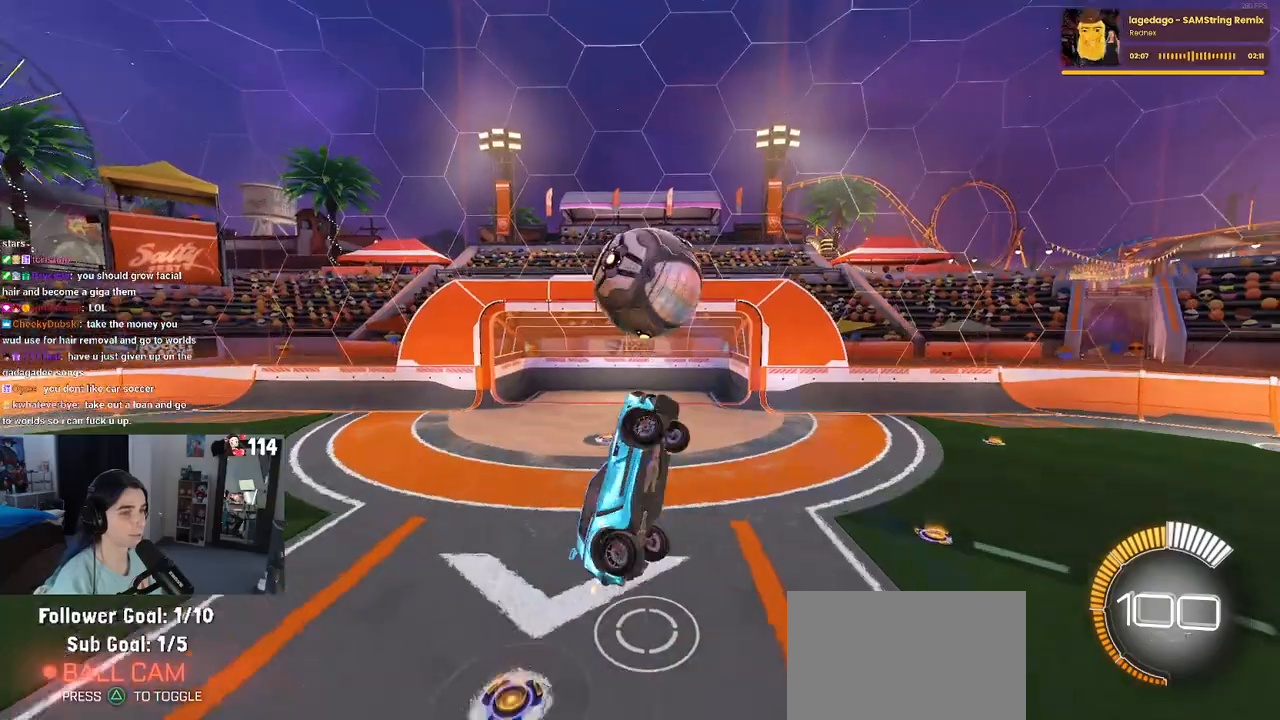
{"buttons": ["L1", "R1"], "left_stick": "up-left", "right_stick": "center", "events": [[250, "R1", "down"], [333, "left_stick", "up"], [467, "left_stick", "up-left"]]}
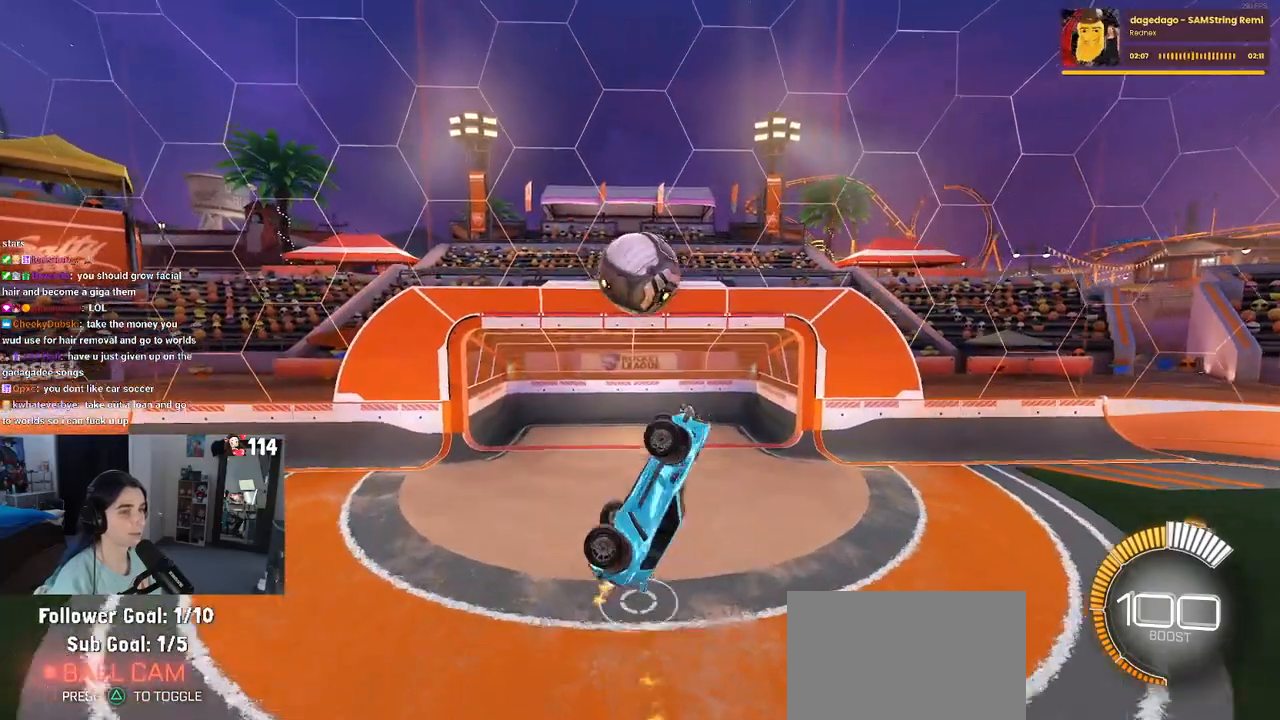
{"buttons": ["L1", "R1"], "left_stick": "down-left", "right_stick": "center", "events": [[100, "left_stick", "left"], [133, "R1", "up"], [433, "left_stick", "down-left"], [500, "R1", "down"]]}
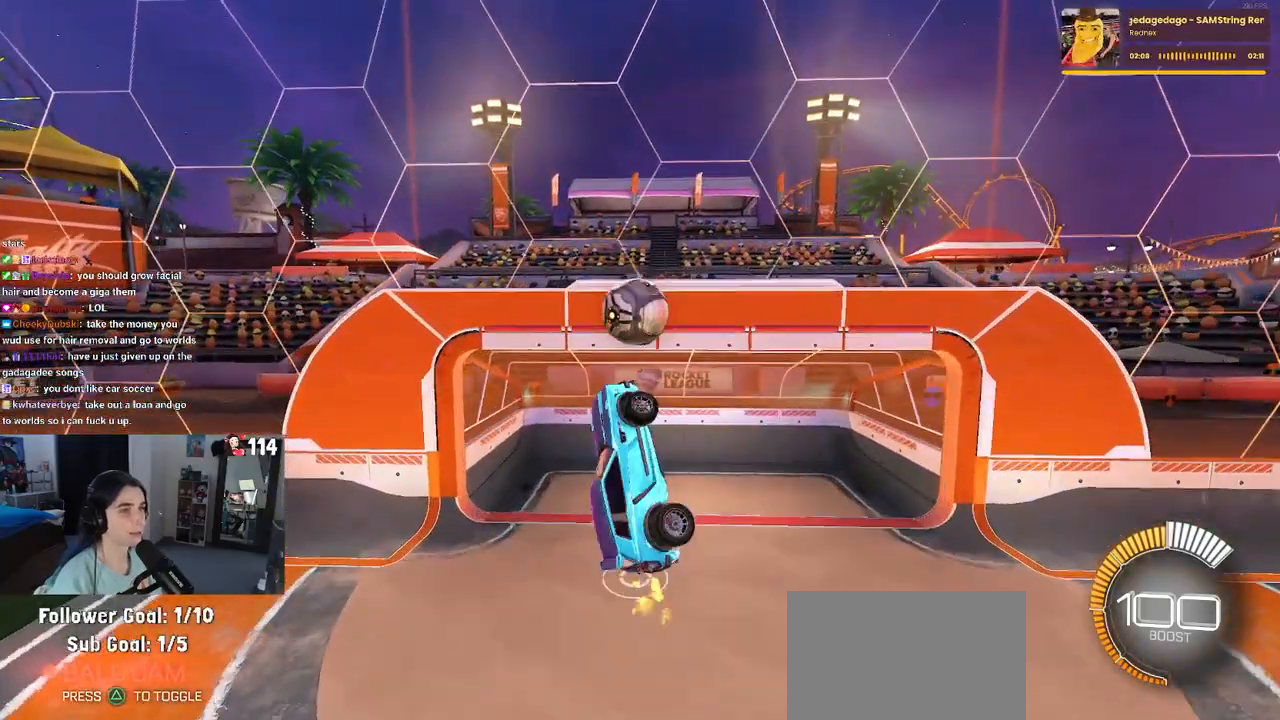
{"buttons": ["R1"], "left_stick": "left", "right_stick": "center", "events": [[17, "left_stick", "down"], [133, "left_stick", "center"], [150, "L1", "up"], [367, "left_stick", "left"]]}
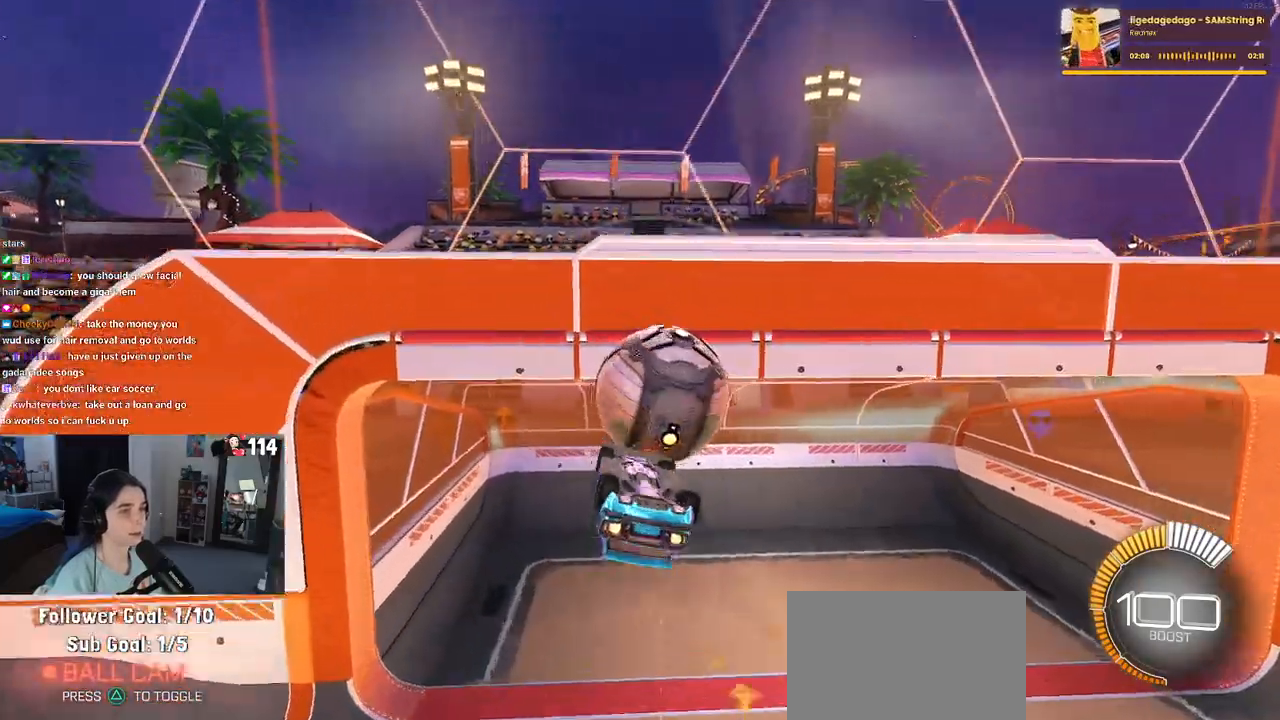
{"buttons": [], "left_stick": "center", "right_stick": "center", "events": [[17, "left_stick", "center"], [167, "left_stick", "left"], [233, "SQUARE", "down"], [450, "left_stick", "center"], [467, "R1", "up"], [467, "SQUARE", "up"]]}